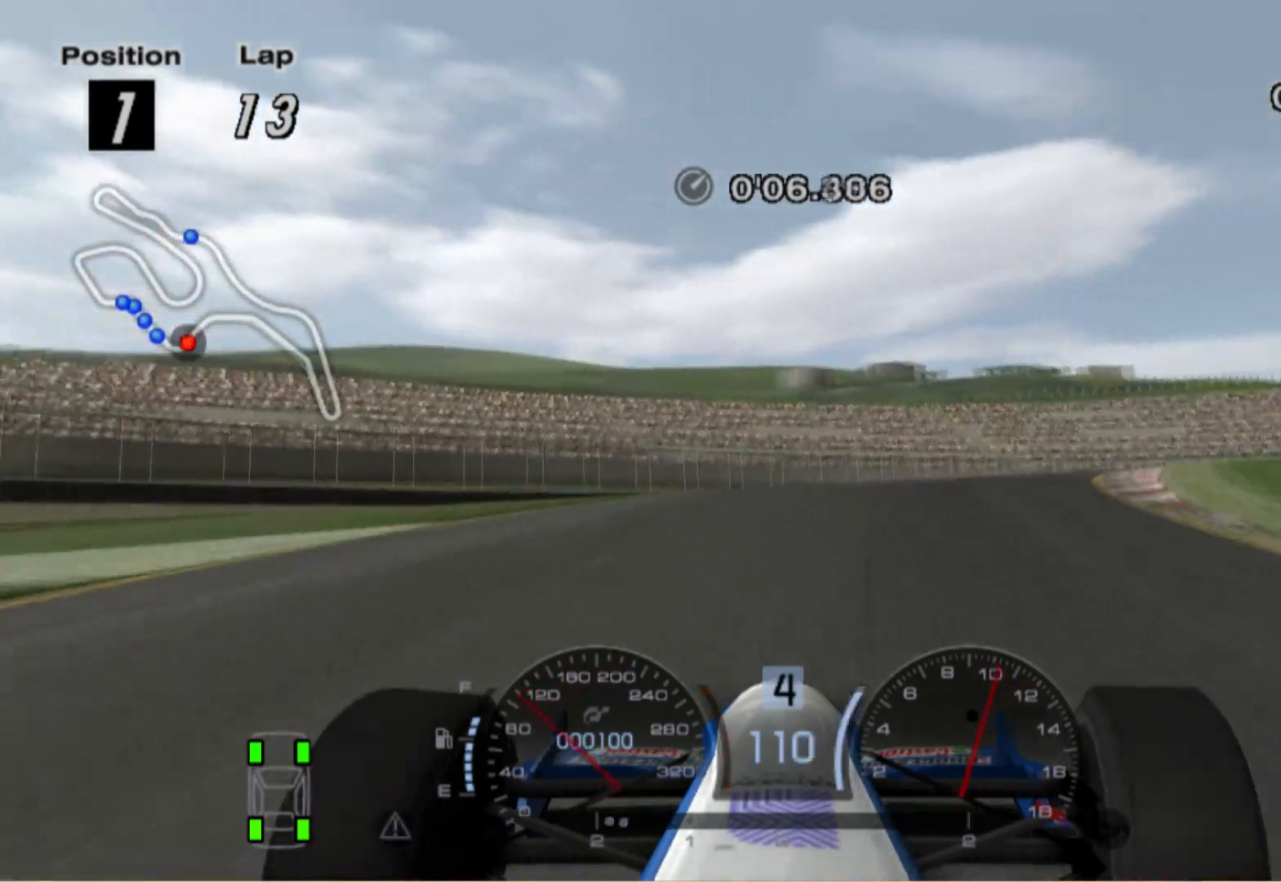
Gameplay with a controller (Xbox layout); each line is a JSON object with the inputs held at the frame after it. "events" lists button and stick changes between this image and that frame as [ms after this image, input, new state], when the widget could be followed in between. Not read: R2.
{"buttons": [], "left_stick": "right", "right_stick": "center", "events": []}
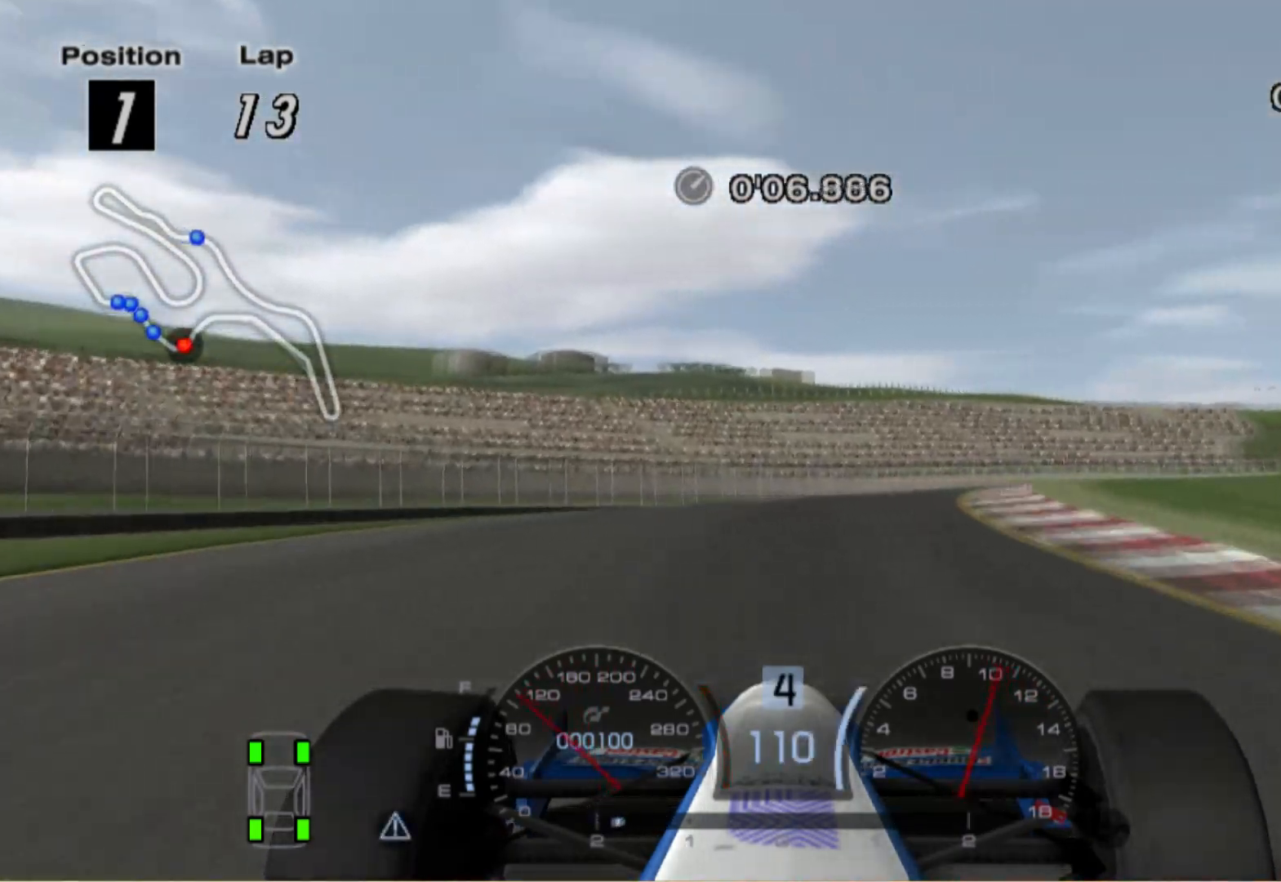
{"buttons": [], "left_stick": "right", "right_stick": "center", "events": []}
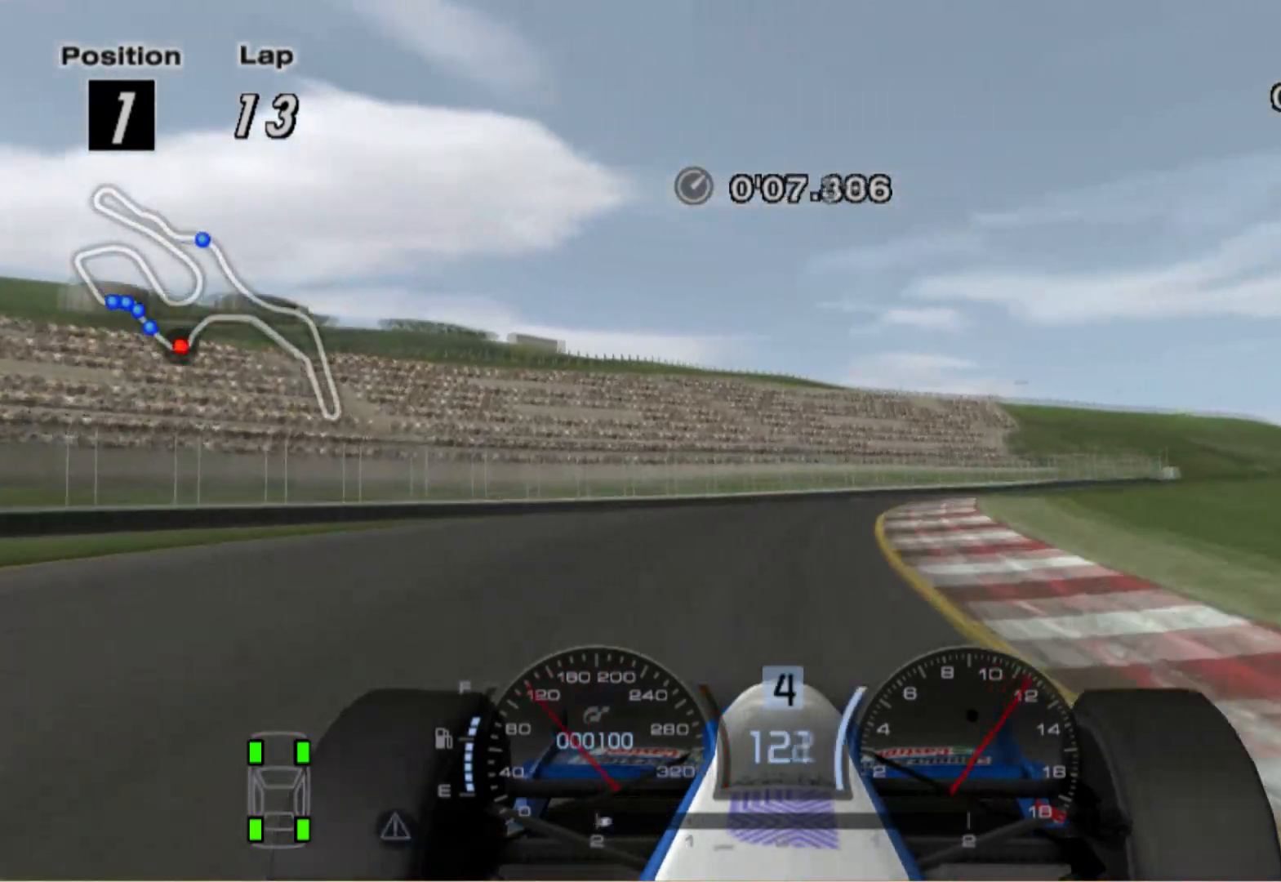
{"buttons": [], "left_stick": "right", "right_stick": "center", "events": []}
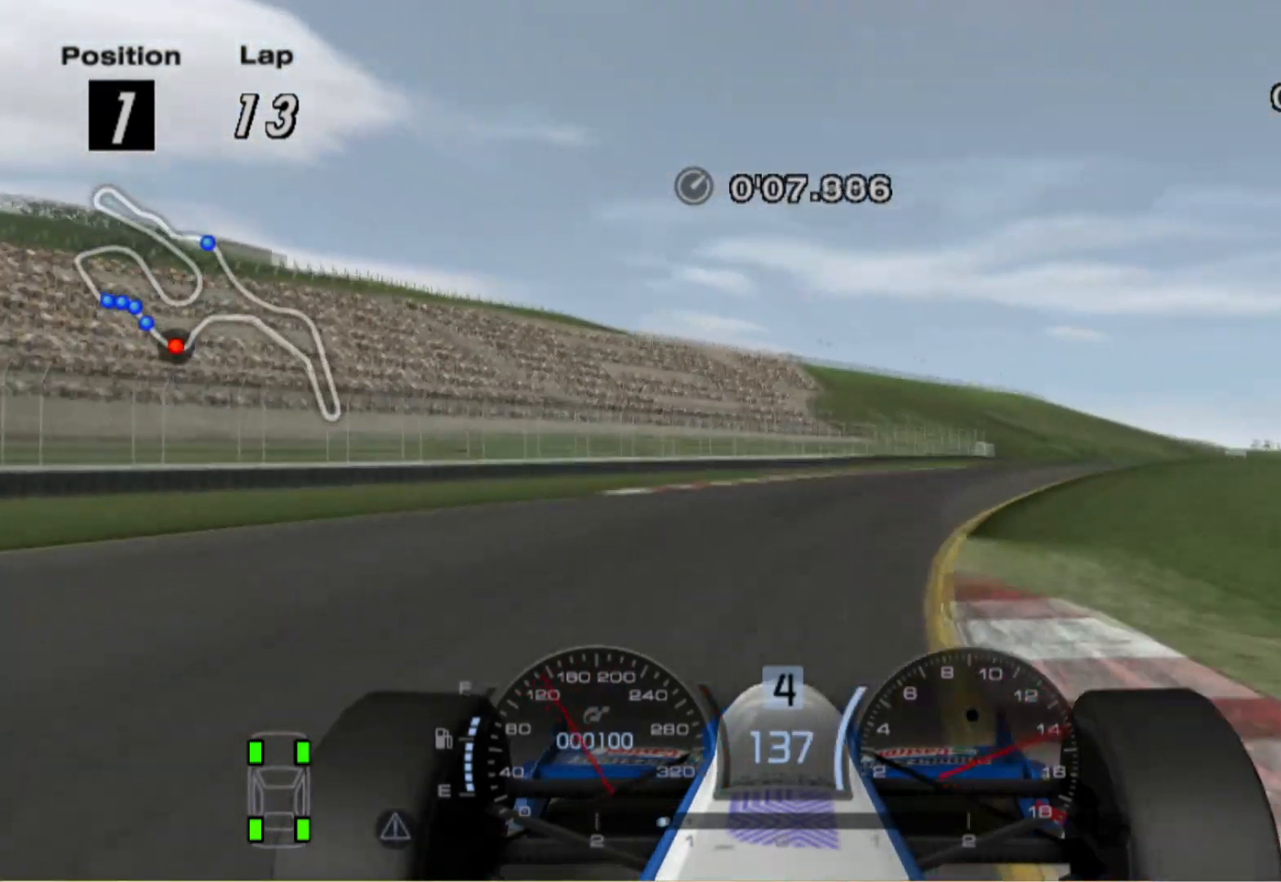
{"buttons": [], "left_stick": "center", "right_stick": "center", "events": [[140, "left_stick", "center"]]}
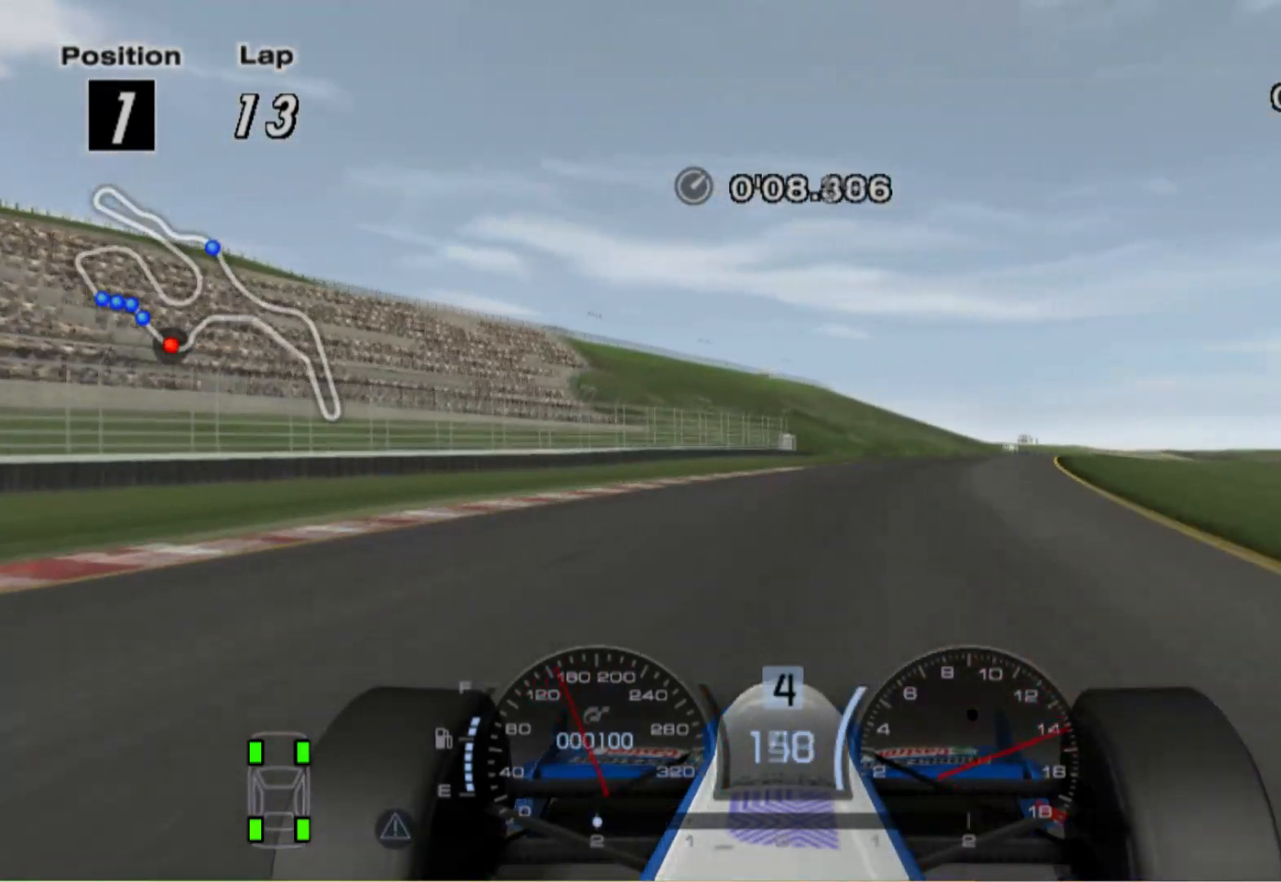
{"buttons": [], "left_stick": "right", "right_stick": "center", "events": [[180, "left_stick", "right"]]}
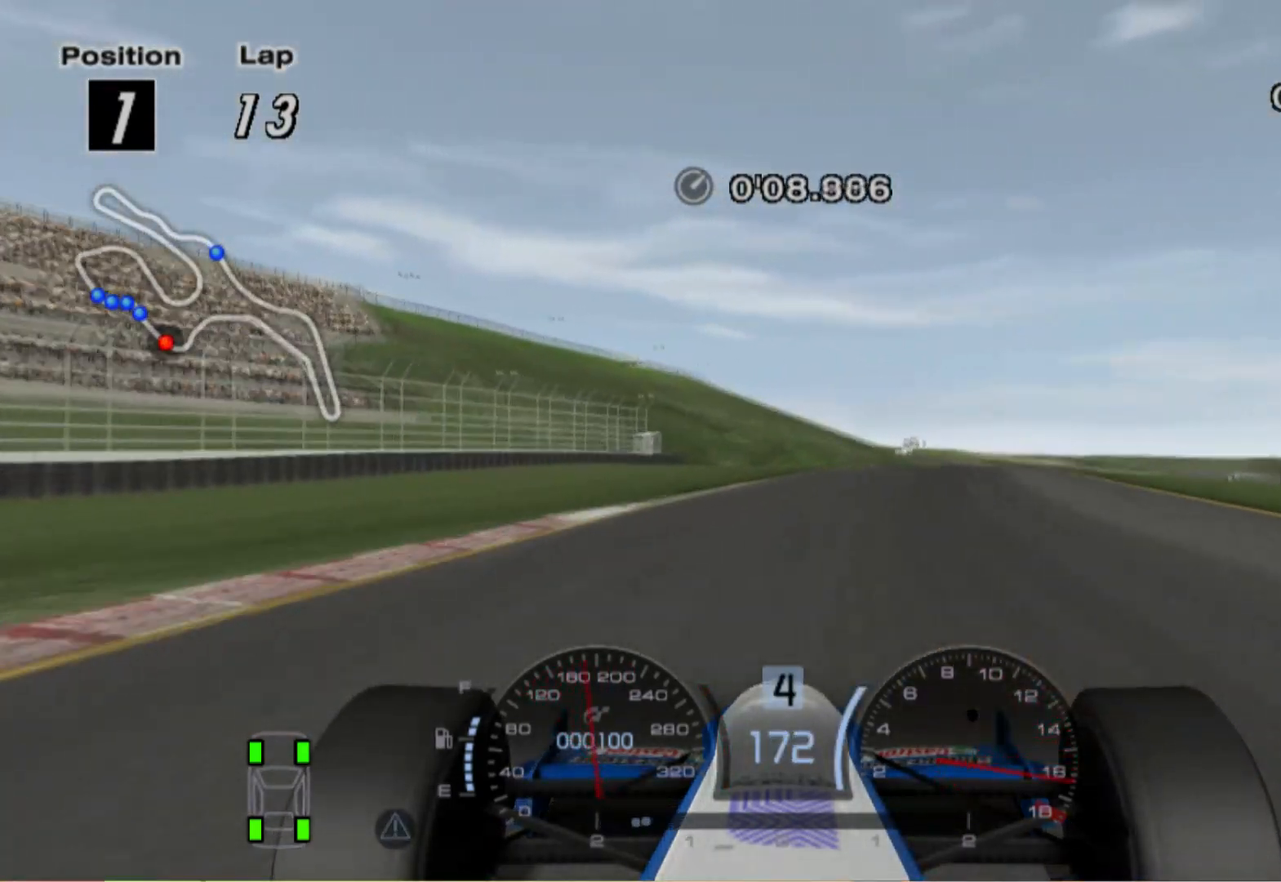
{"buttons": [], "left_stick": "right", "right_stick": "center", "events": [[220, "A", "down"], [280, "left_stick", "center"], [360, "A", "up"], [480, "left_stick", "right"]]}
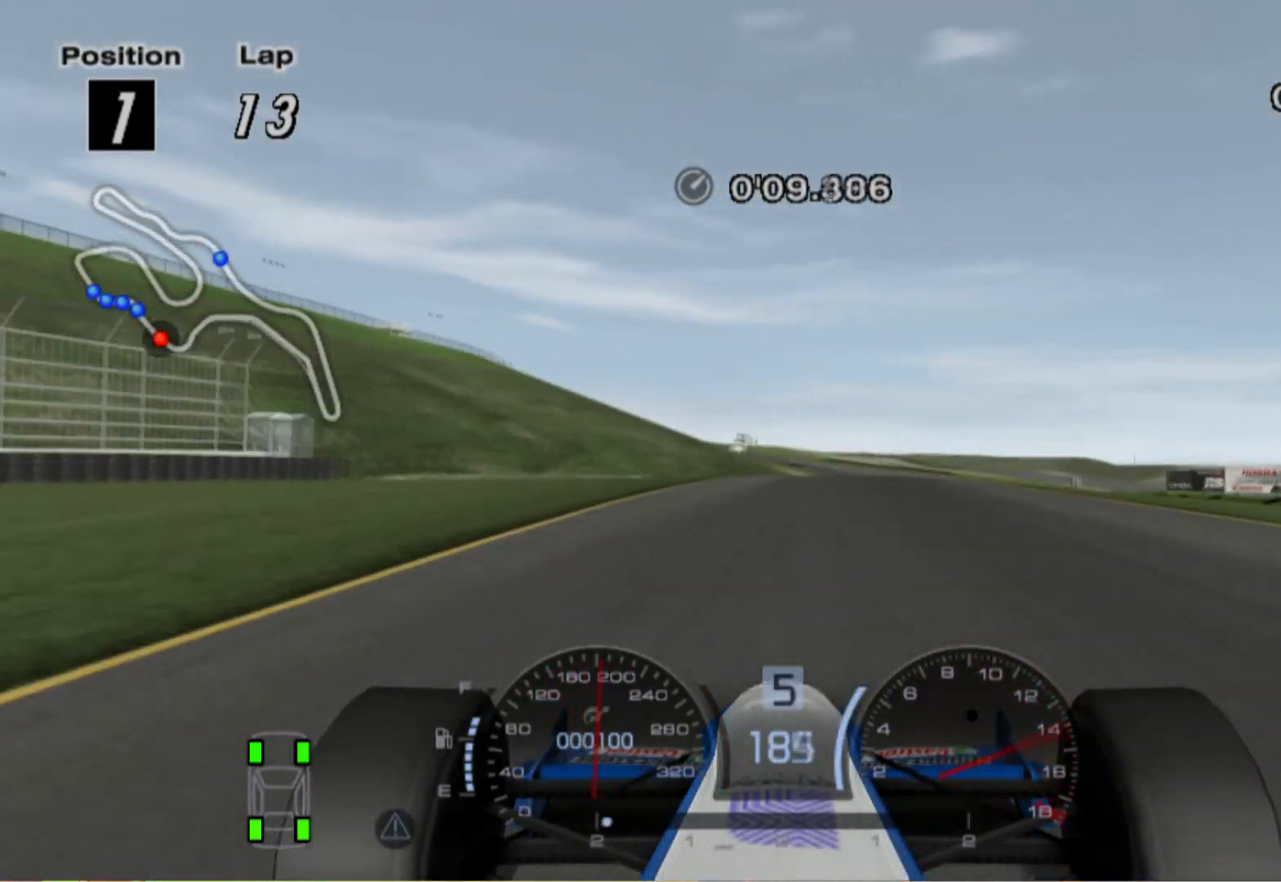
{"buttons": [], "left_stick": "right", "right_stick": "center", "events": [[100, "left_stick", "center"], [480, "left_stick", "right"]]}
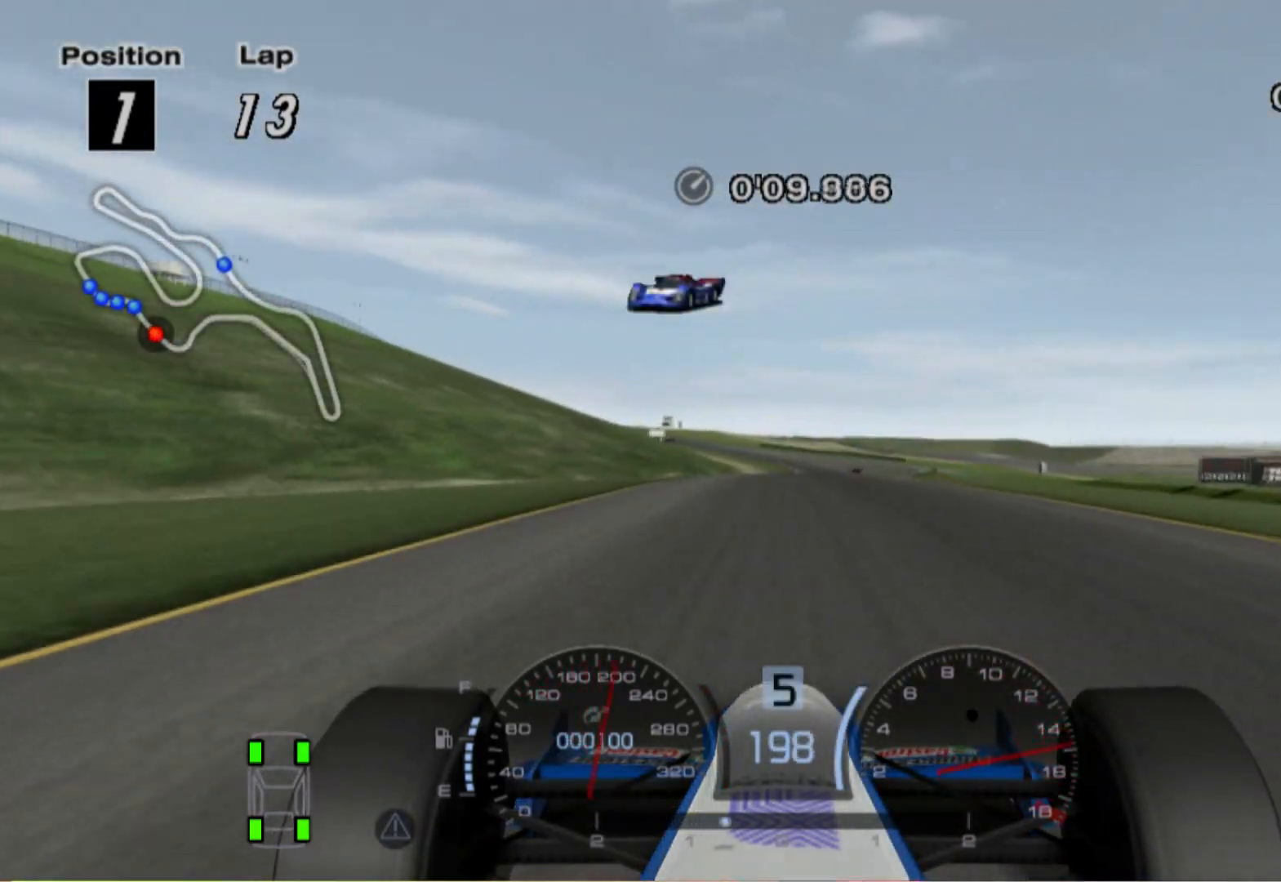
{"buttons": [], "left_stick": "center", "right_stick": "center", "events": [[280, "left_stick", "center"]]}
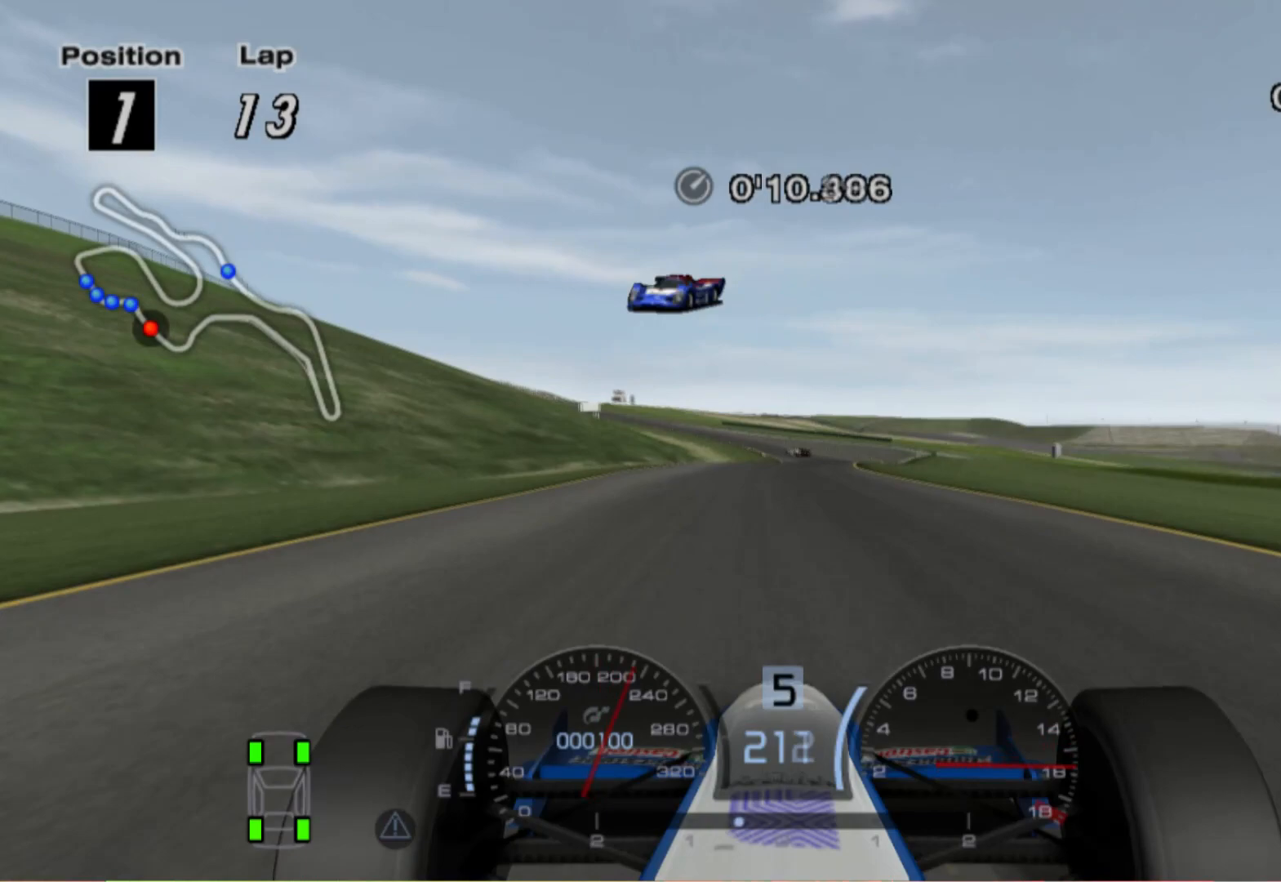
{"buttons": [], "left_stick": "right", "right_stick": "center", "events": [[160, "left_stick", "right"]]}
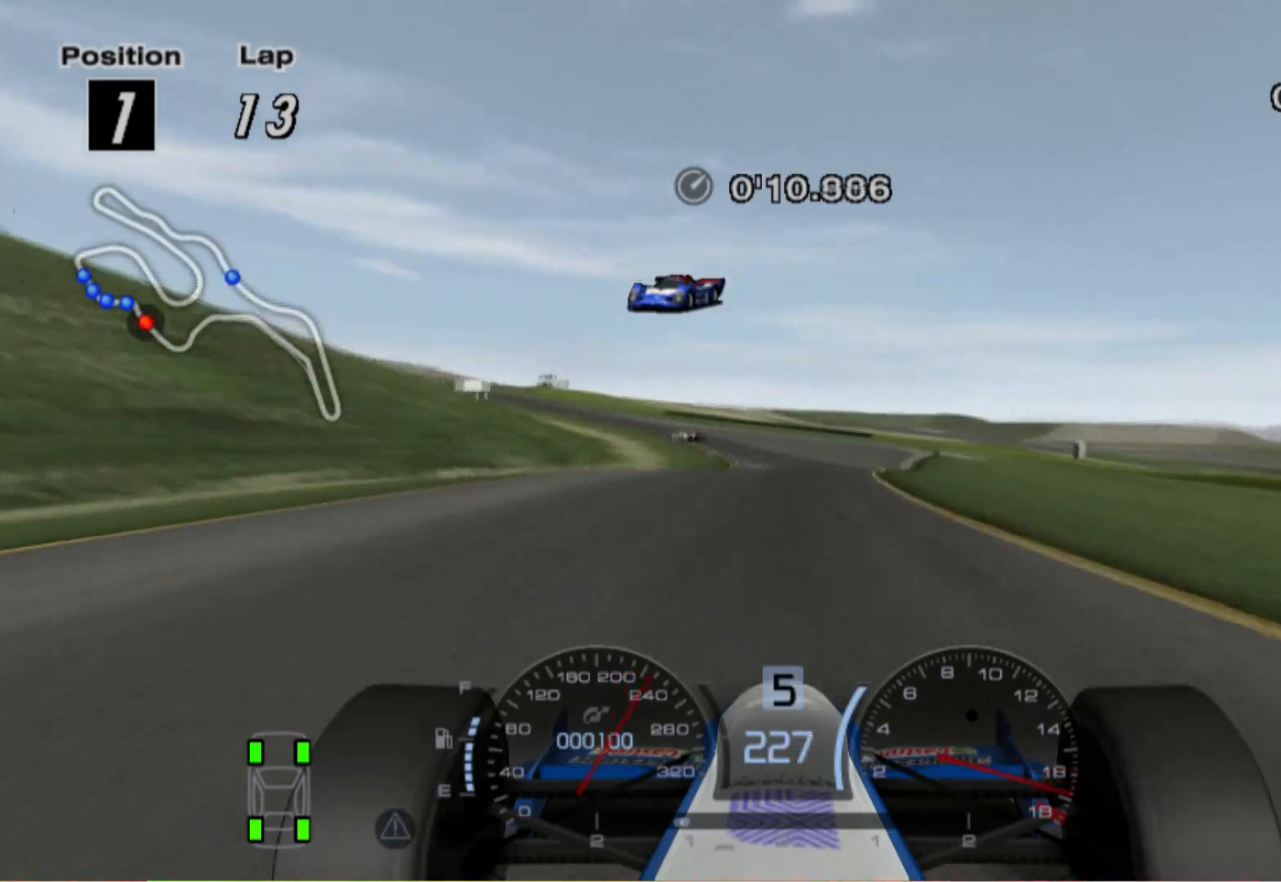
{"buttons": ["L2"], "left_stick": "center", "right_stick": "center", "events": [[40, "left_stick", "center"], [360, "L2", "down"]]}
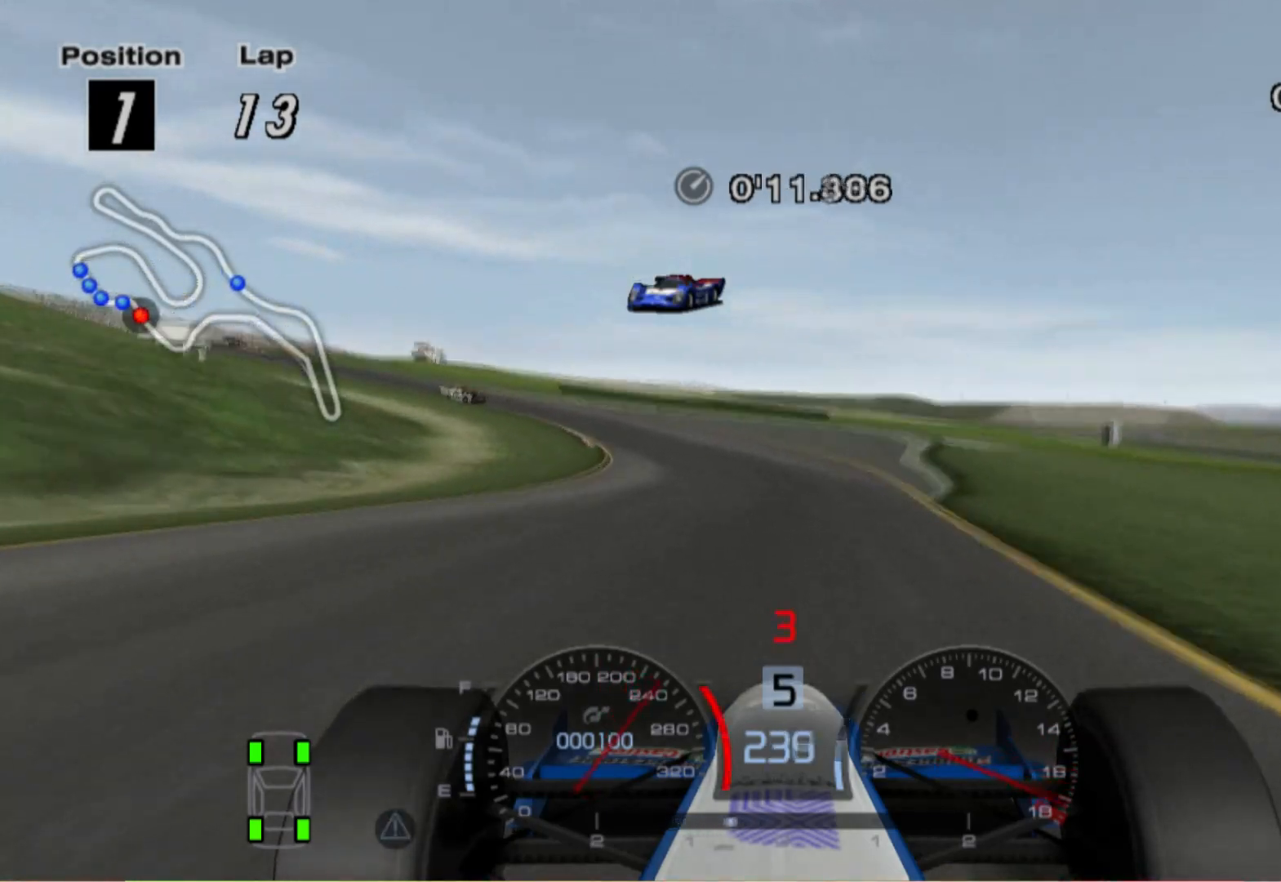
{"buttons": [], "left_stick": "left", "right_stick": "center", "events": [[40, "left_stick", "left"], [480, "L2", "up"]]}
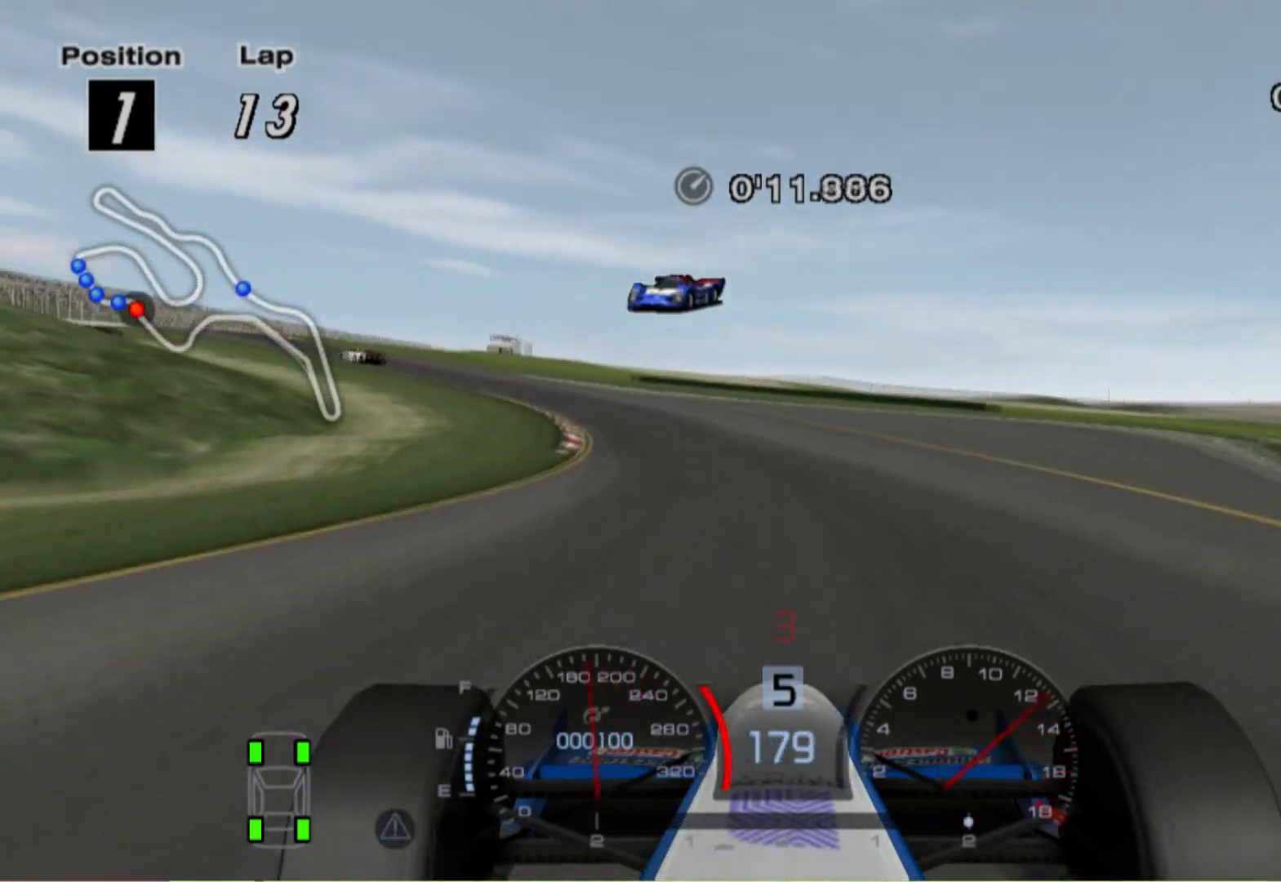
{"buttons": [], "left_stick": "left", "right_stick": "center", "events": [[20, "left_stick", "center"], [180, "left_stick", "right"], [300, "left_stick", "center"], [500, "left_stick", "left"]]}
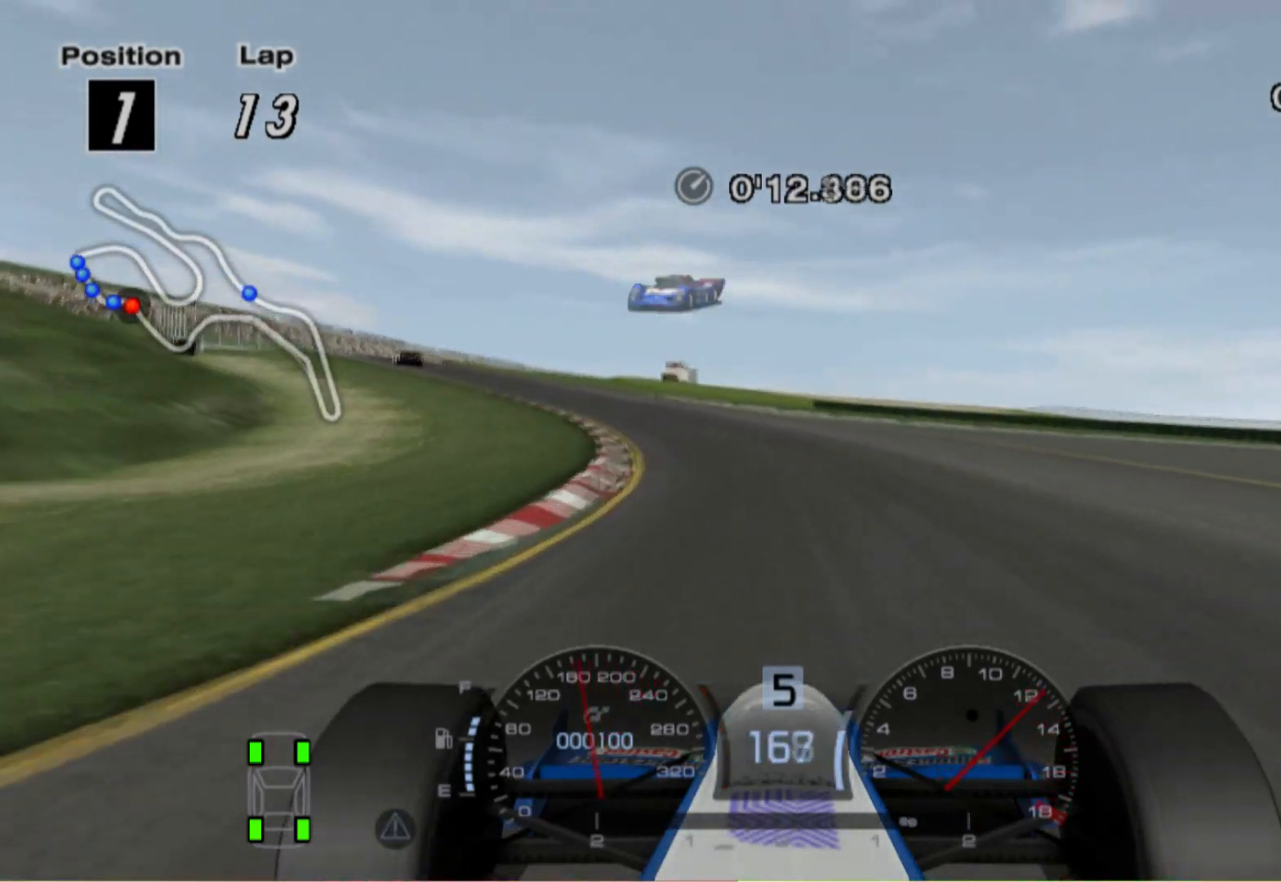
{"buttons": [], "left_stick": "left", "right_stick": "center", "events": []}
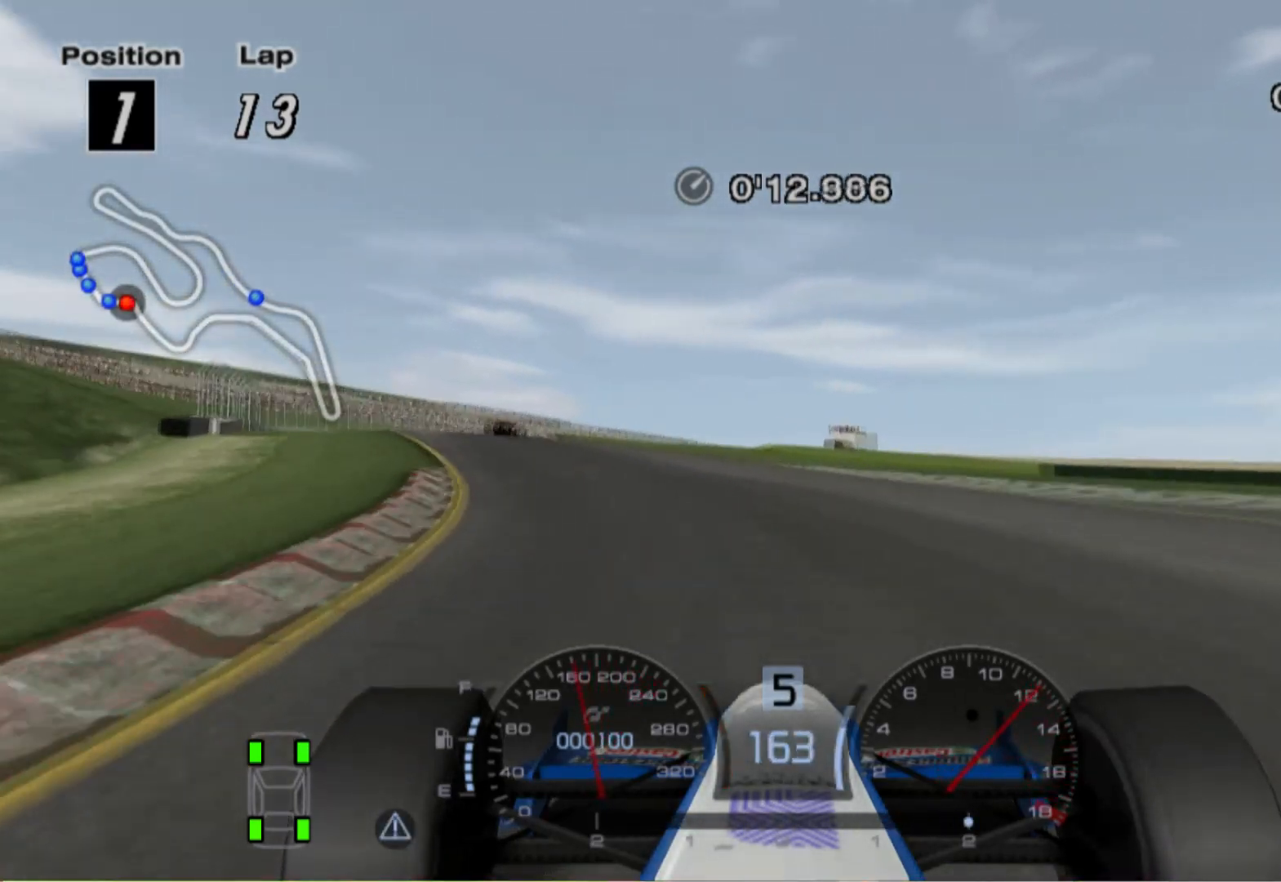
{"buttons": [], "left_stick": "center", "right_stick": "center", "events": [[300, "left_stick", "up-left"], [480, "left_stick", "center"]]}
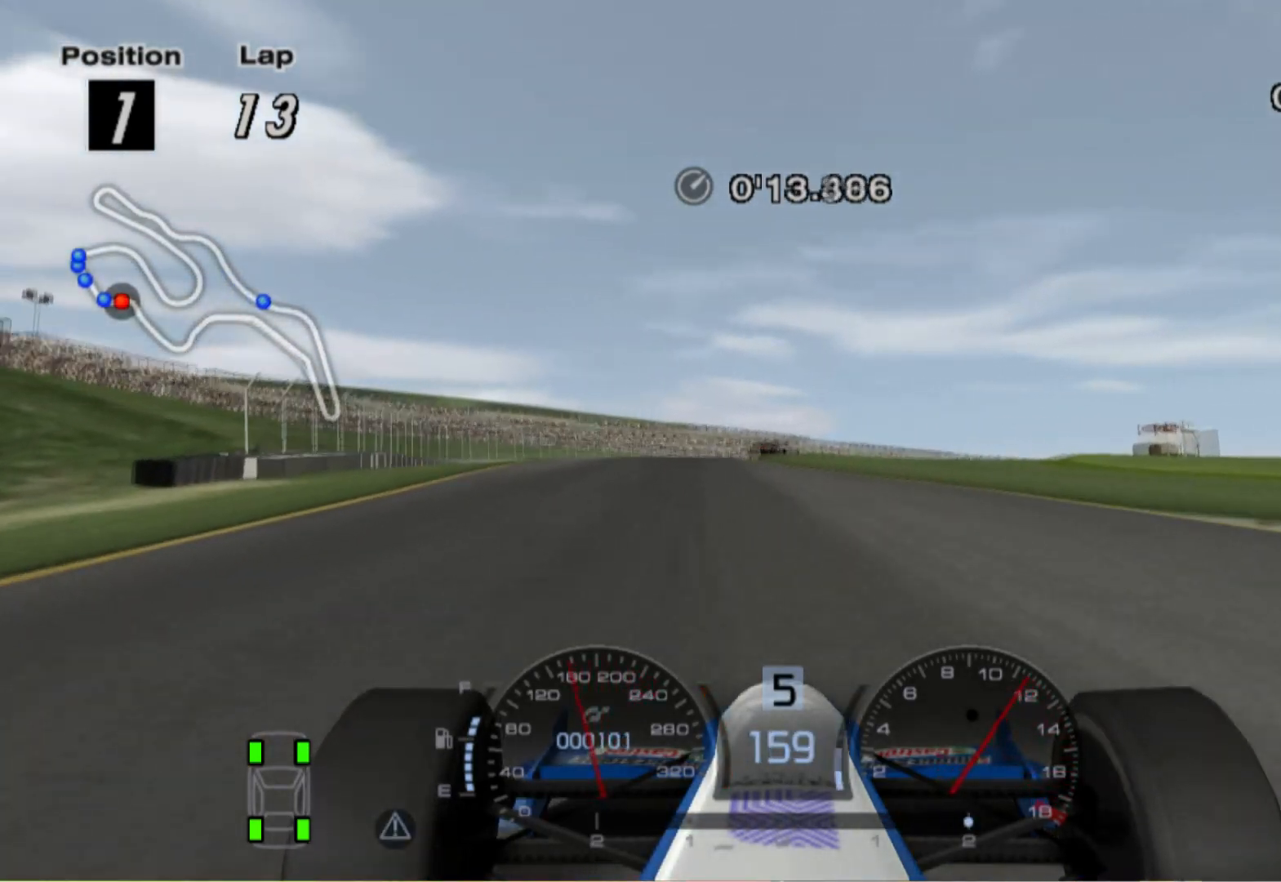
{"buttons": [], "left_stick": "right", "right_stick": "center", "events": [[280, "left_stick", "right"]]}
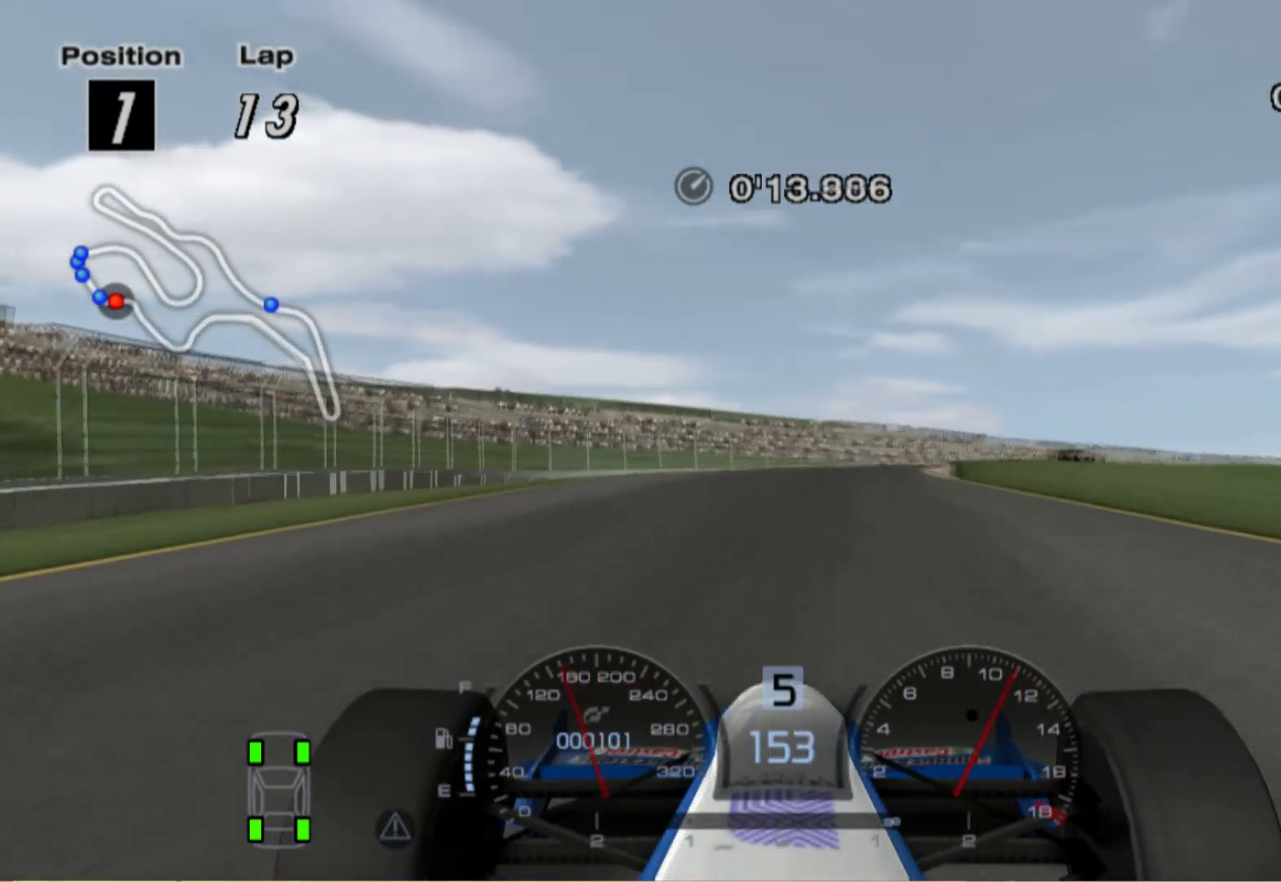
{"buttons": [], "left_stick": "right", "right_stick": "center", "events": []}
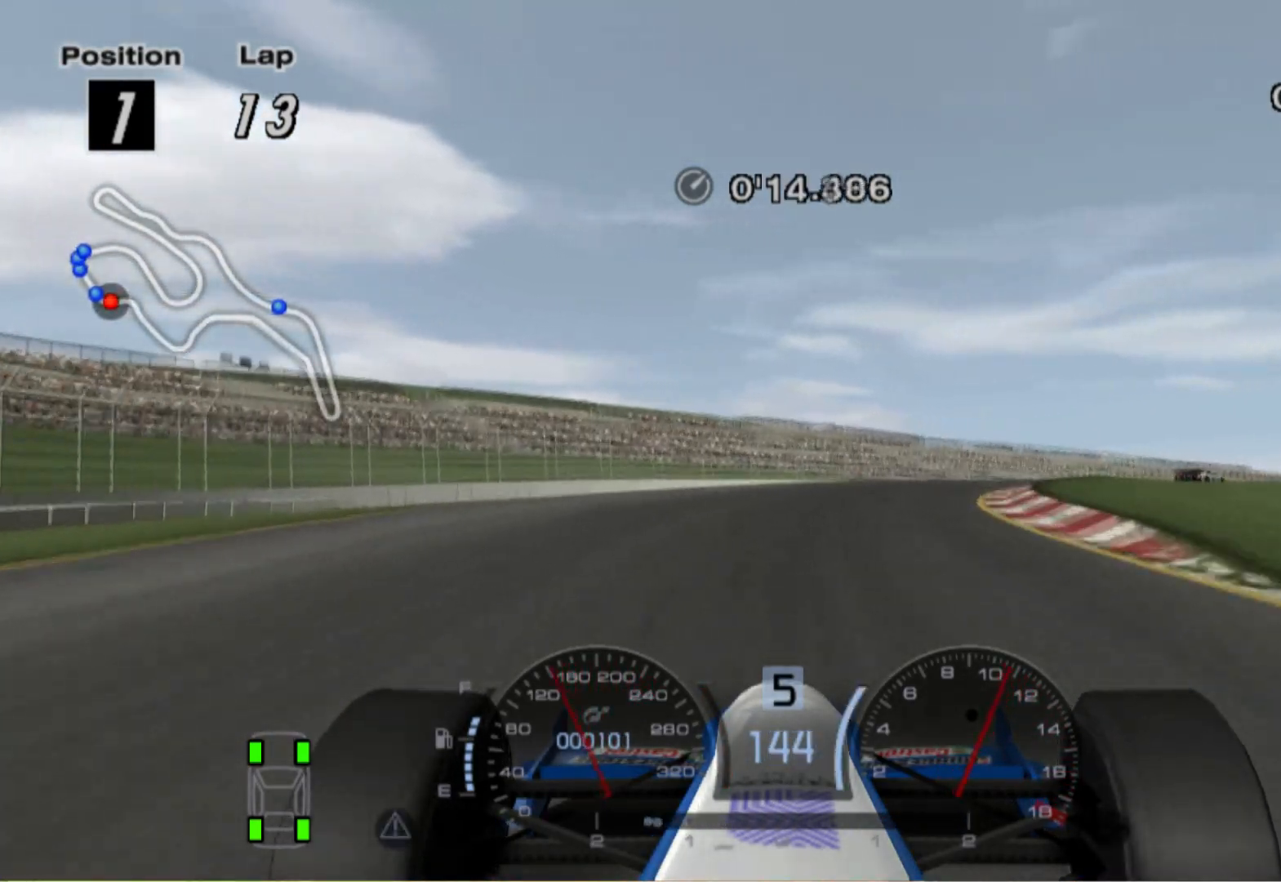
{"buttons": [], "left_stick": "right", "right_stick": "center", "events": [[220, "X", "down"], [340, "X", "up"]]}
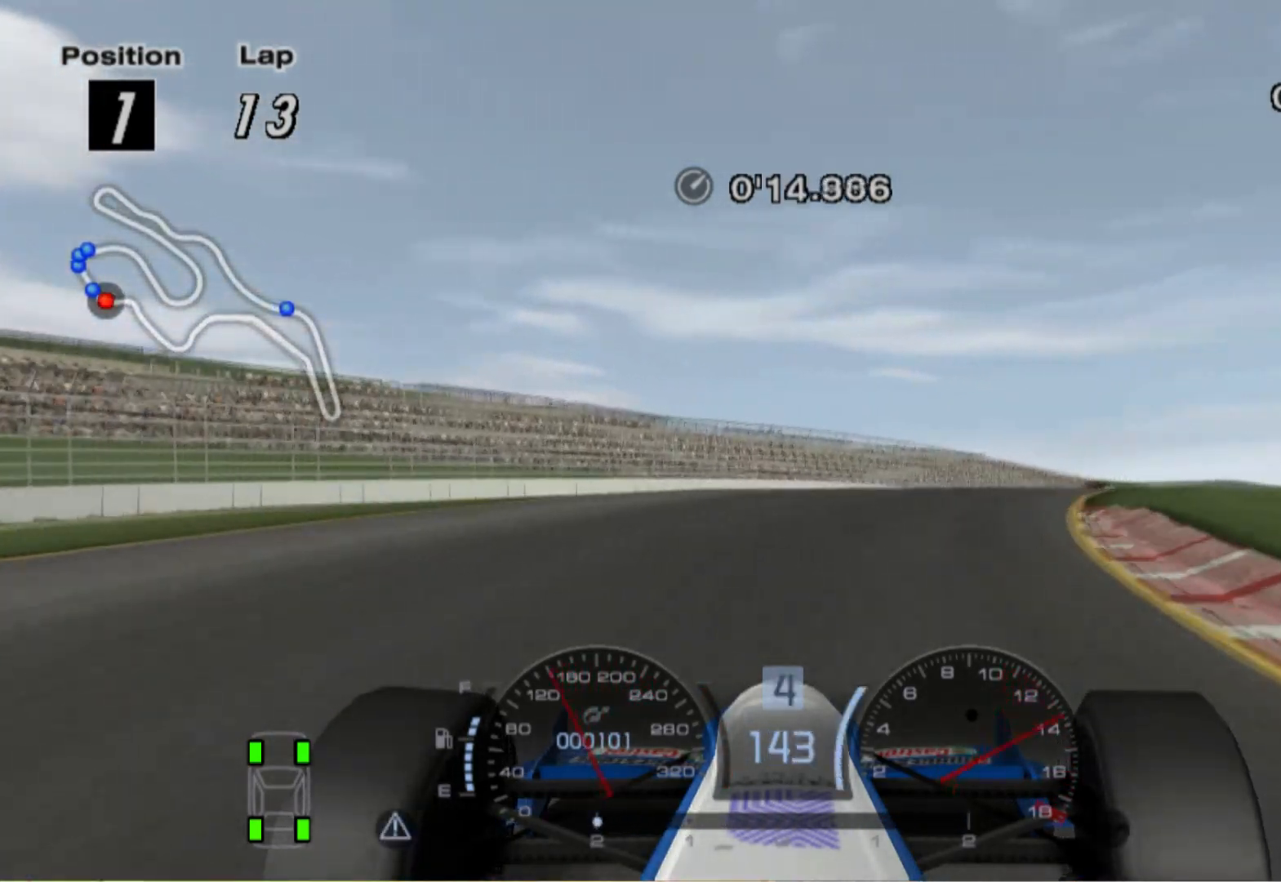
{"buttons": [], "left_stick": "right", "right_stick": "center", "events": []}
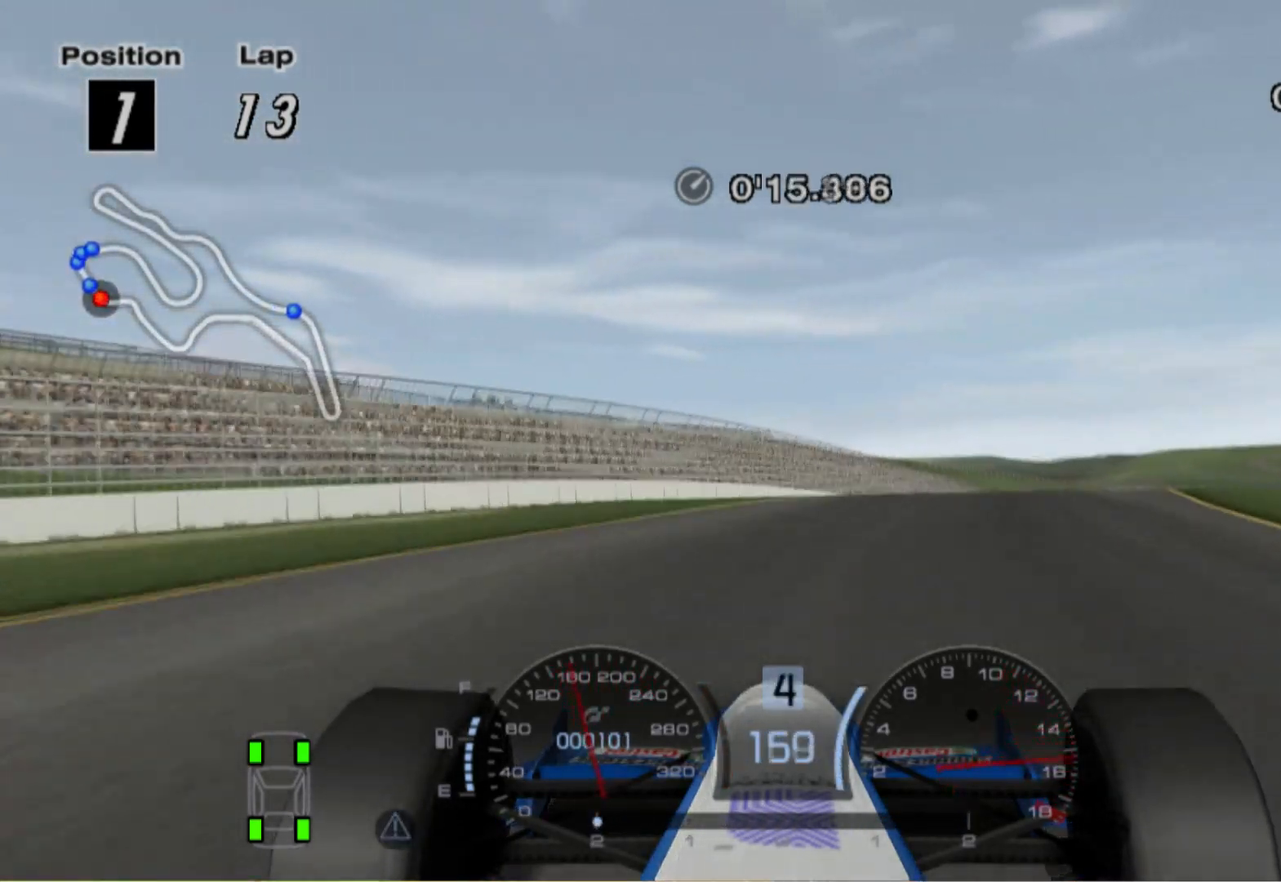
{"buttons": [], "left_stick": "center", "right_stick": "center", "events": [[240, "A", "down"], [340, "A", "up"], [460, "left_stick", "center"]]}
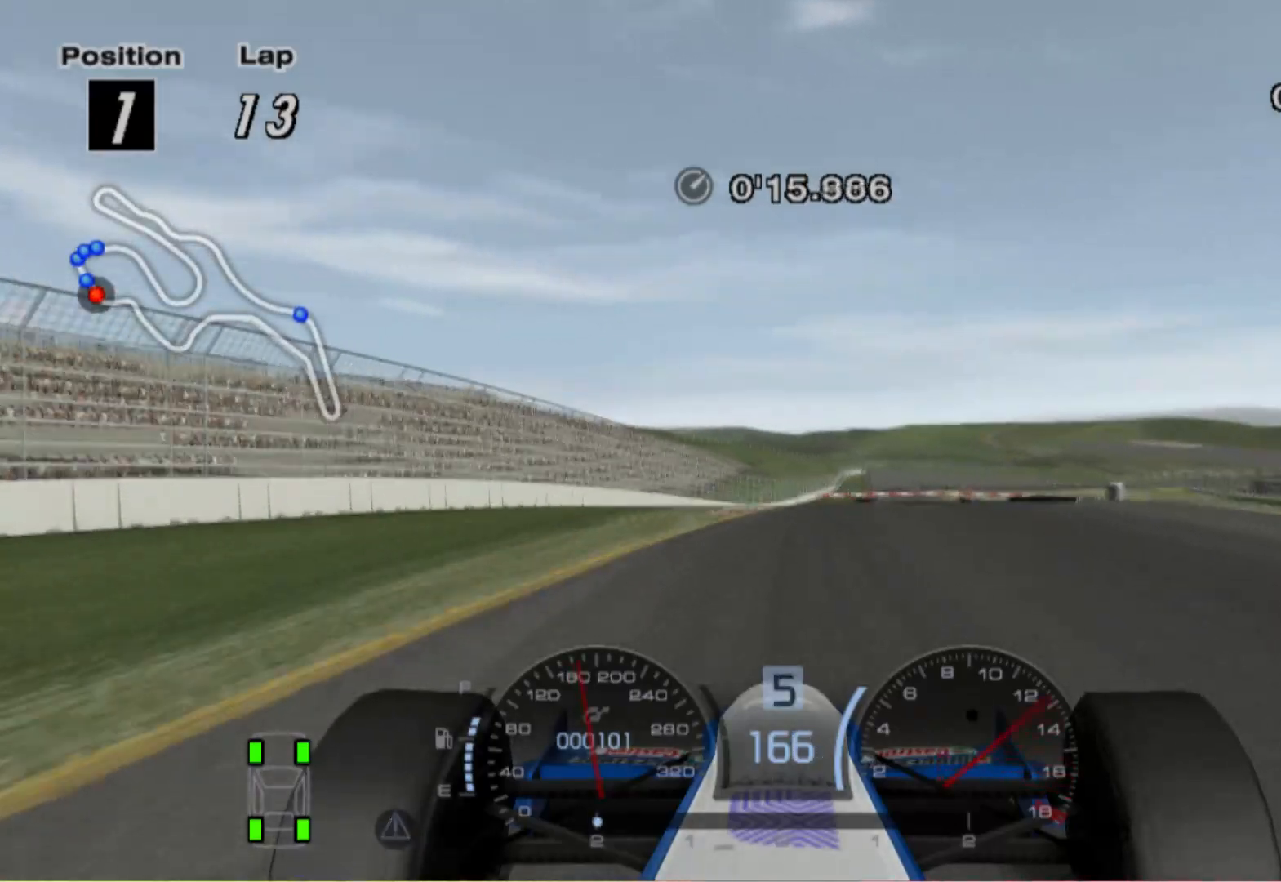
{"buttons": [], "left_stick": "center", "right_stick": "center", "events": [[180, "left_stick", "left"], [460, "left_stick", "center"]]}
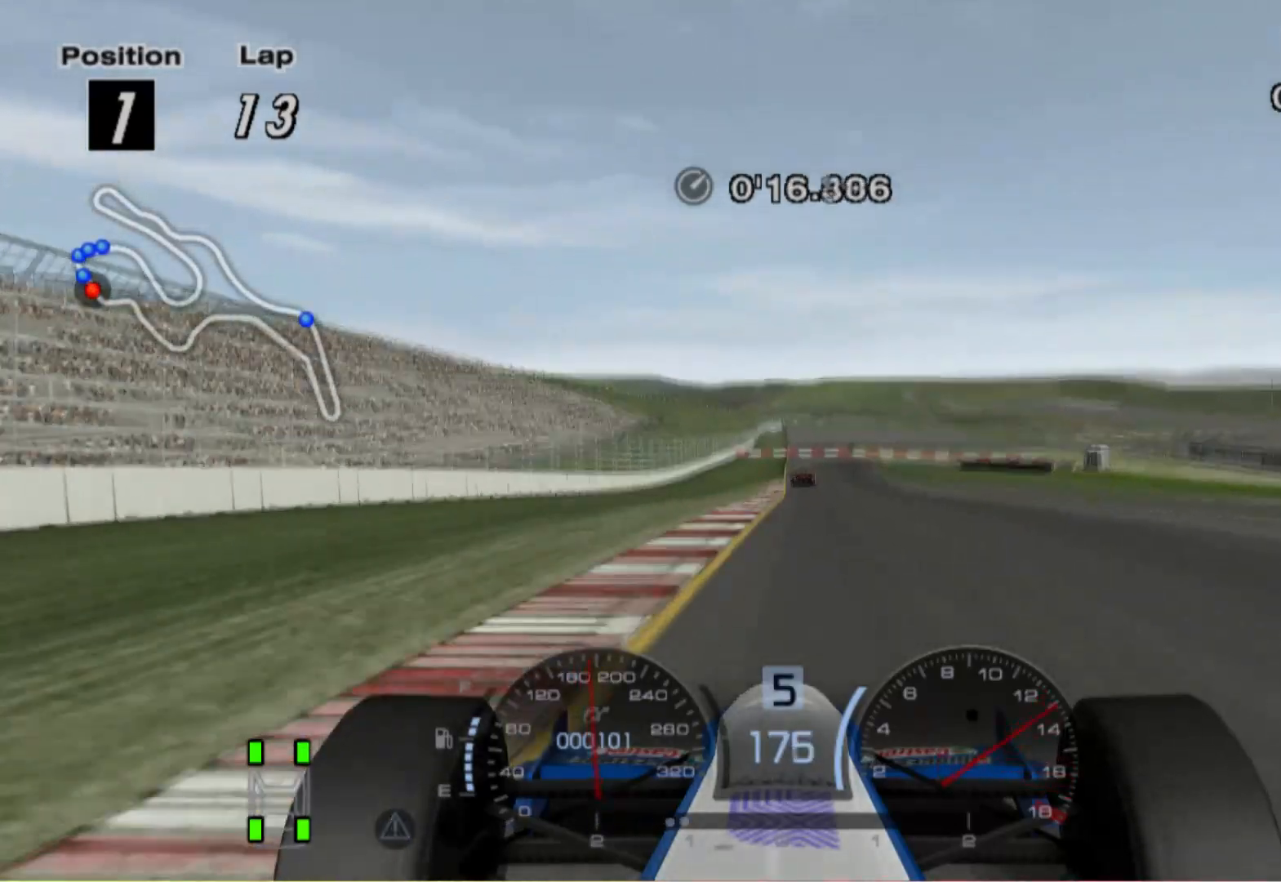
{"buttons": [], "left_stick": "right", "right_stick": "center", "events": [[360, "left_stick", "right"]]}
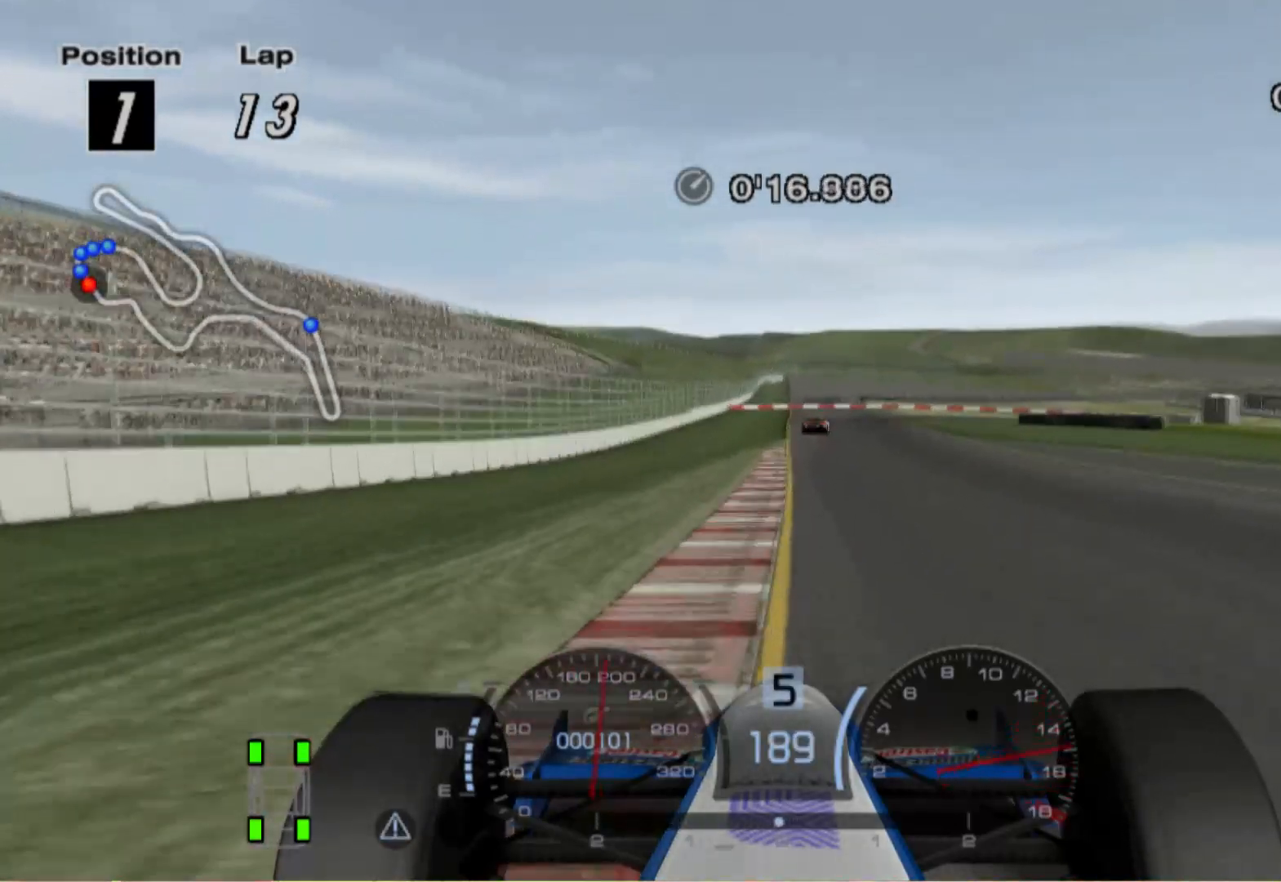
{"buttons": [], "left_stick": "left", "right_stick": "center", "events": [[60, "left_stick", "center"], [400, "left_stick", "left"]]}
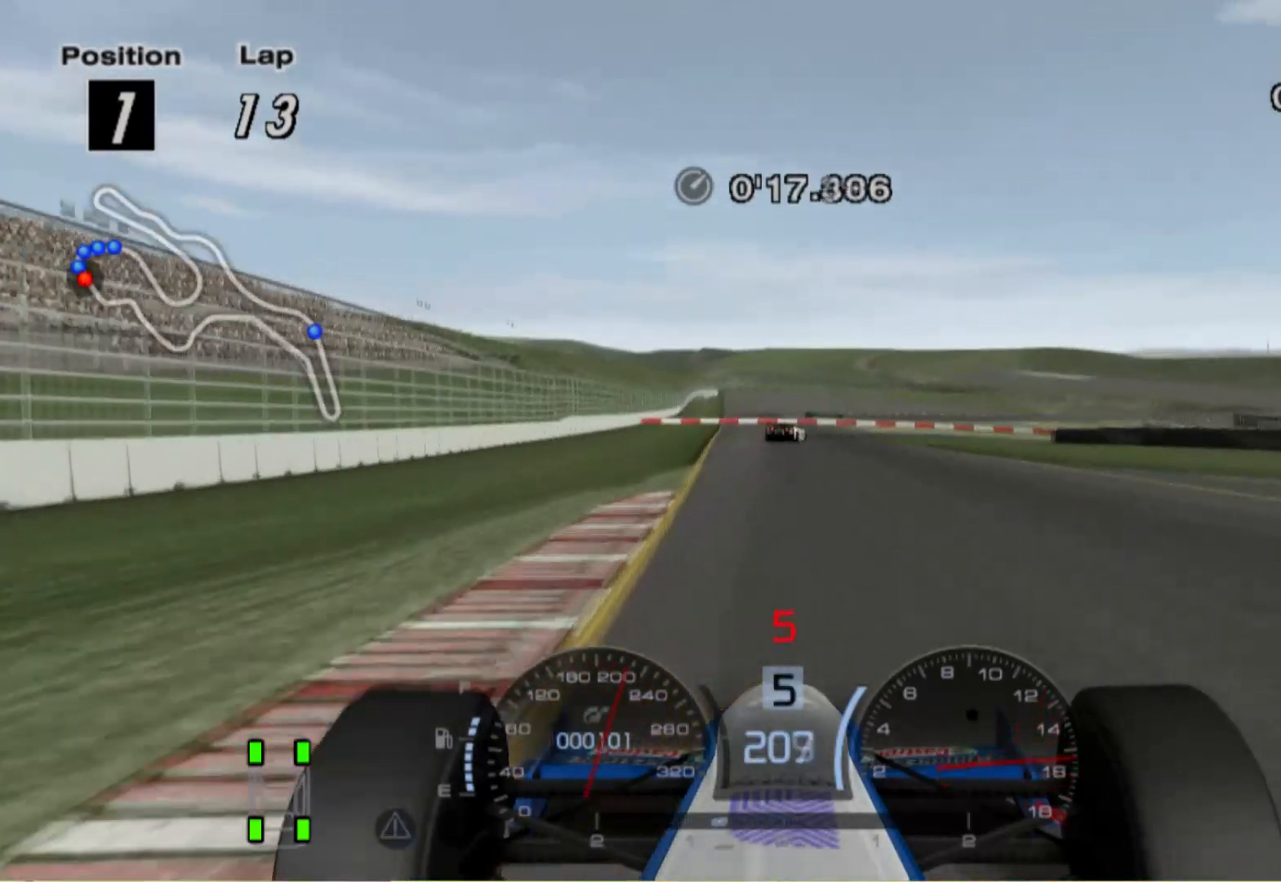
{"buttons": ["L2"], "left_stick": "right", "right_stick": "center", "events": [[80, "left_stick", "center"], [240, "L2", "down"], [420, "left_stick", "right"]]}
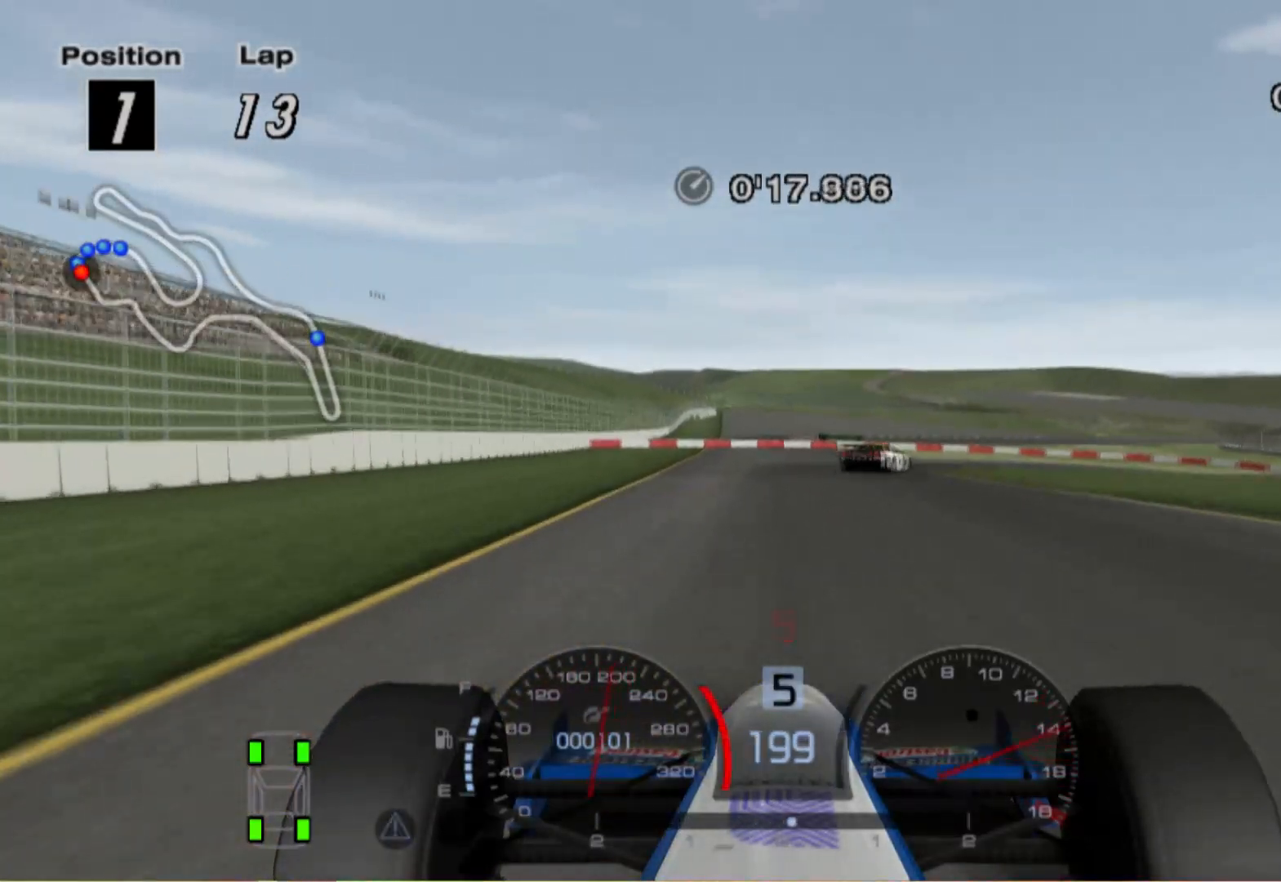
{"buttons": ["L2"], "left_stick": "right", "right_stick": "center", "events": [[80, "left_stick", "center"], [180, "left_stick", "right"], [260, "X", "down"], [400, "X", "up"]]}
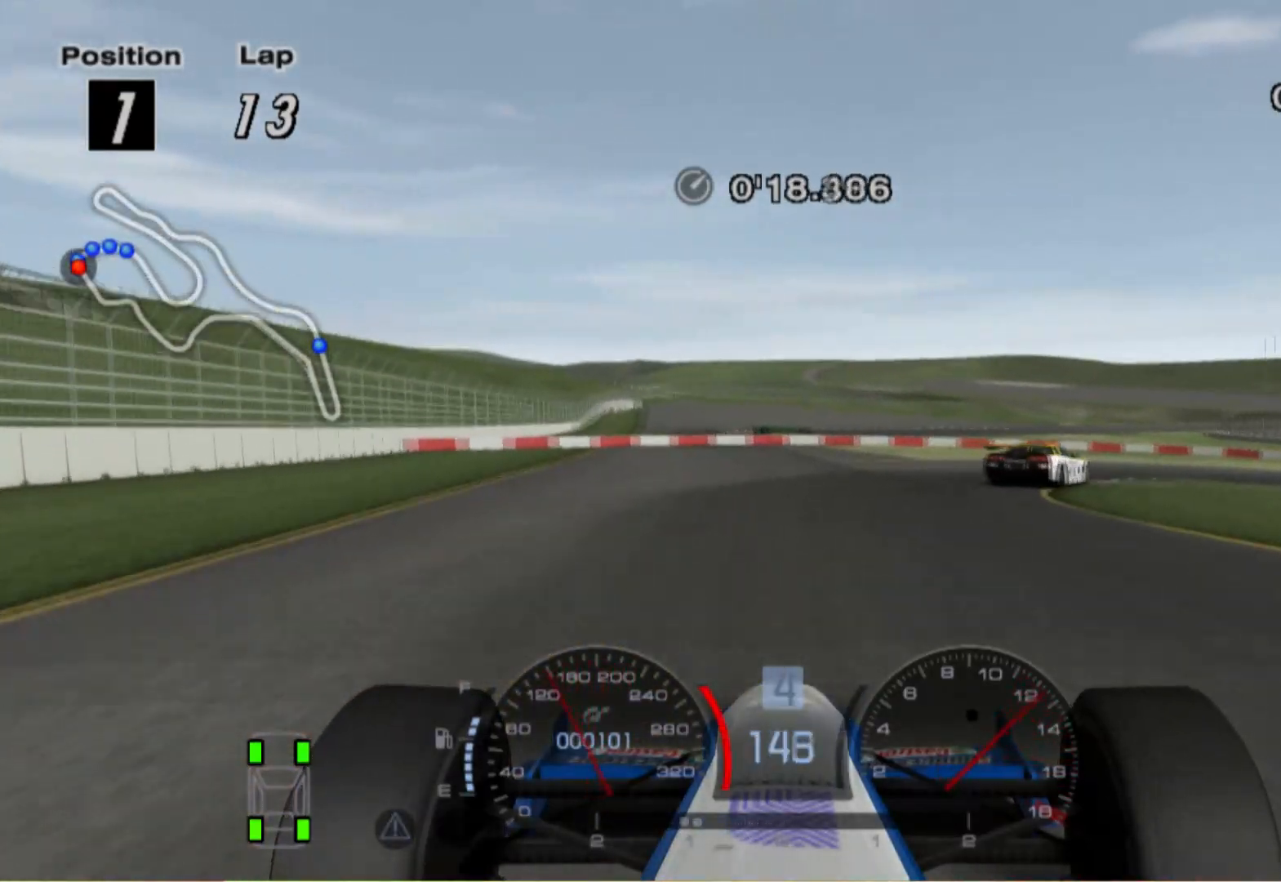
{"buttons": [], "left_stick": "right", "right_stick": "center", "events": [[180, "L2", "up"]]}
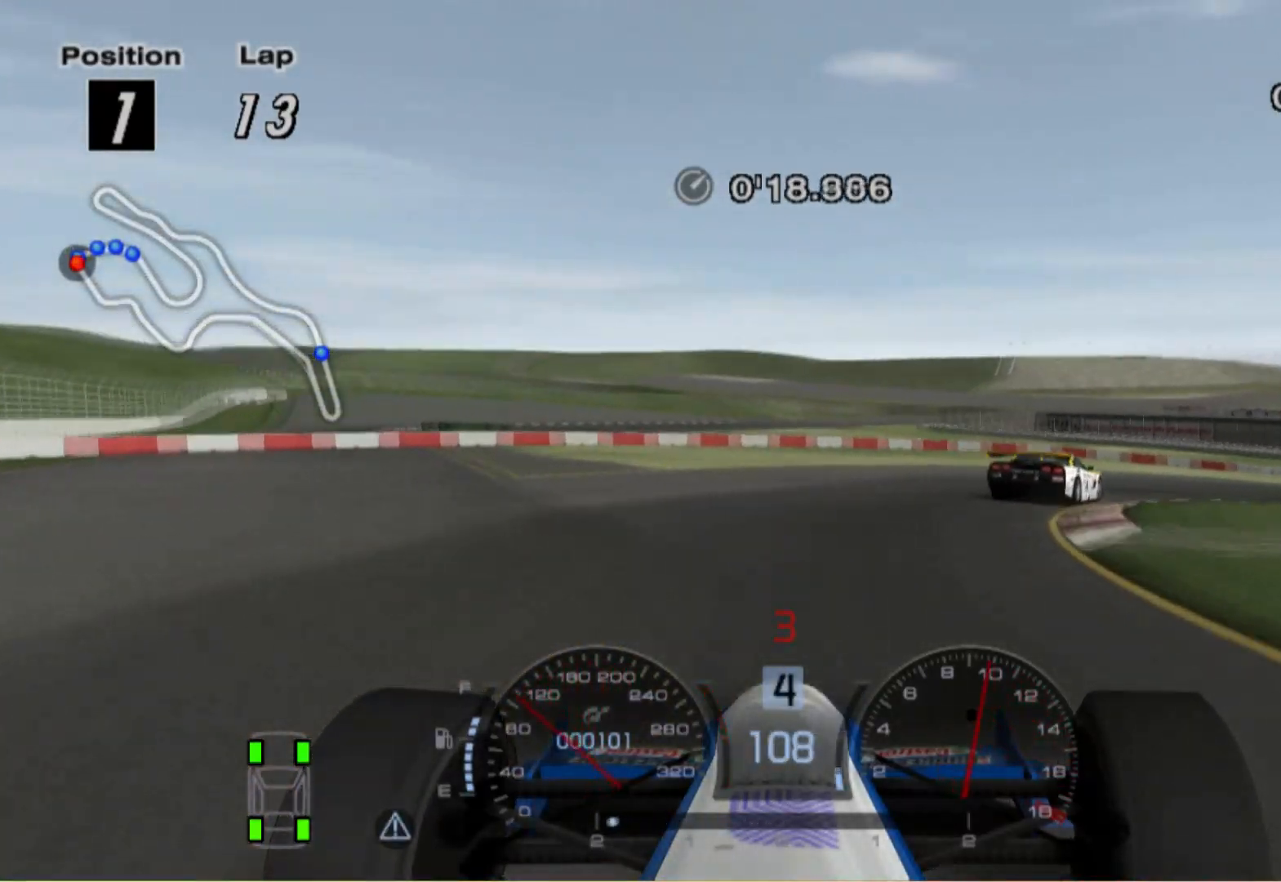
{"buttons": [], "left_stick": "right", "right_stick": "center", "events": []}
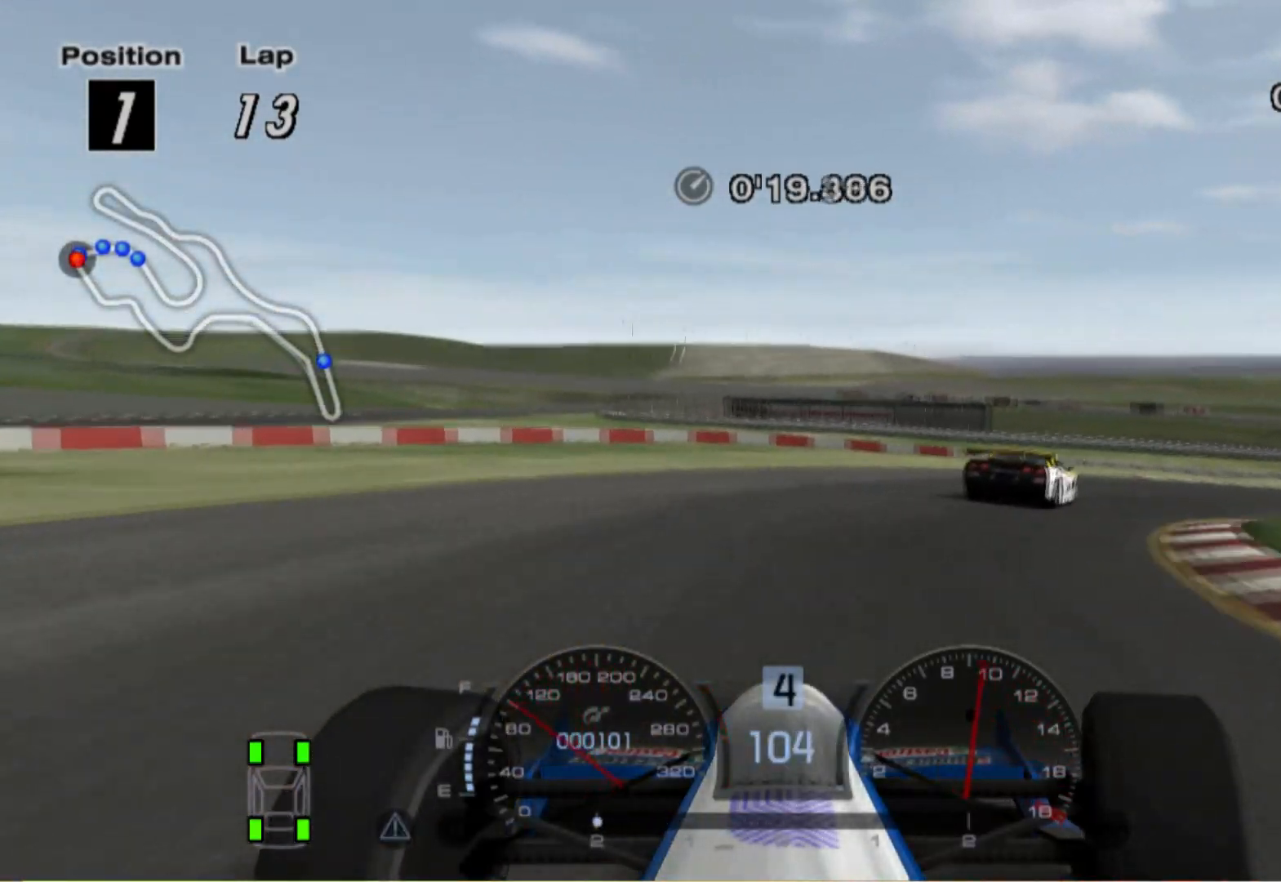
{"buttons": [], "left_stick": "right", "right_stick": "center", "events": []}
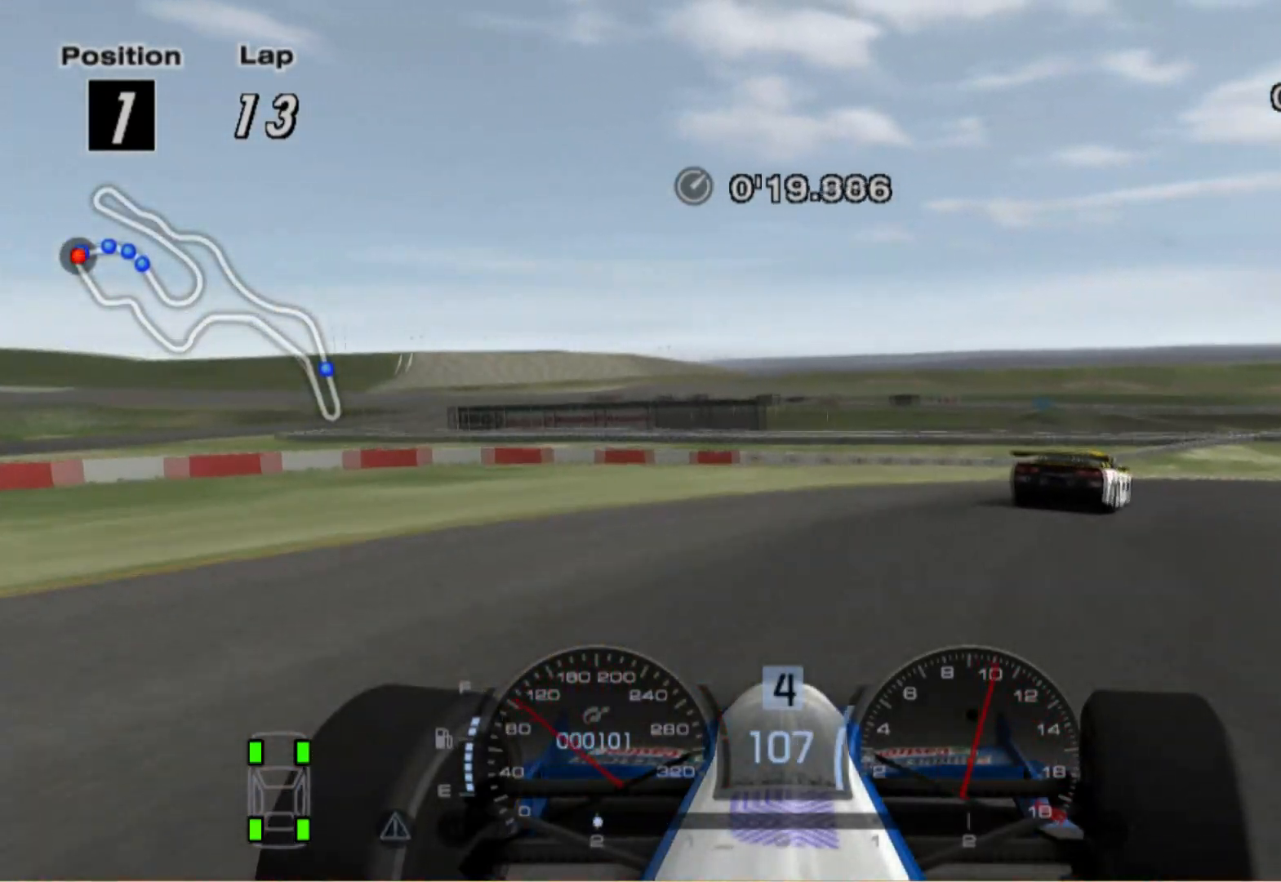
{"buttons": [], "left_stick": "right", "right_stick": "center", "events": []}
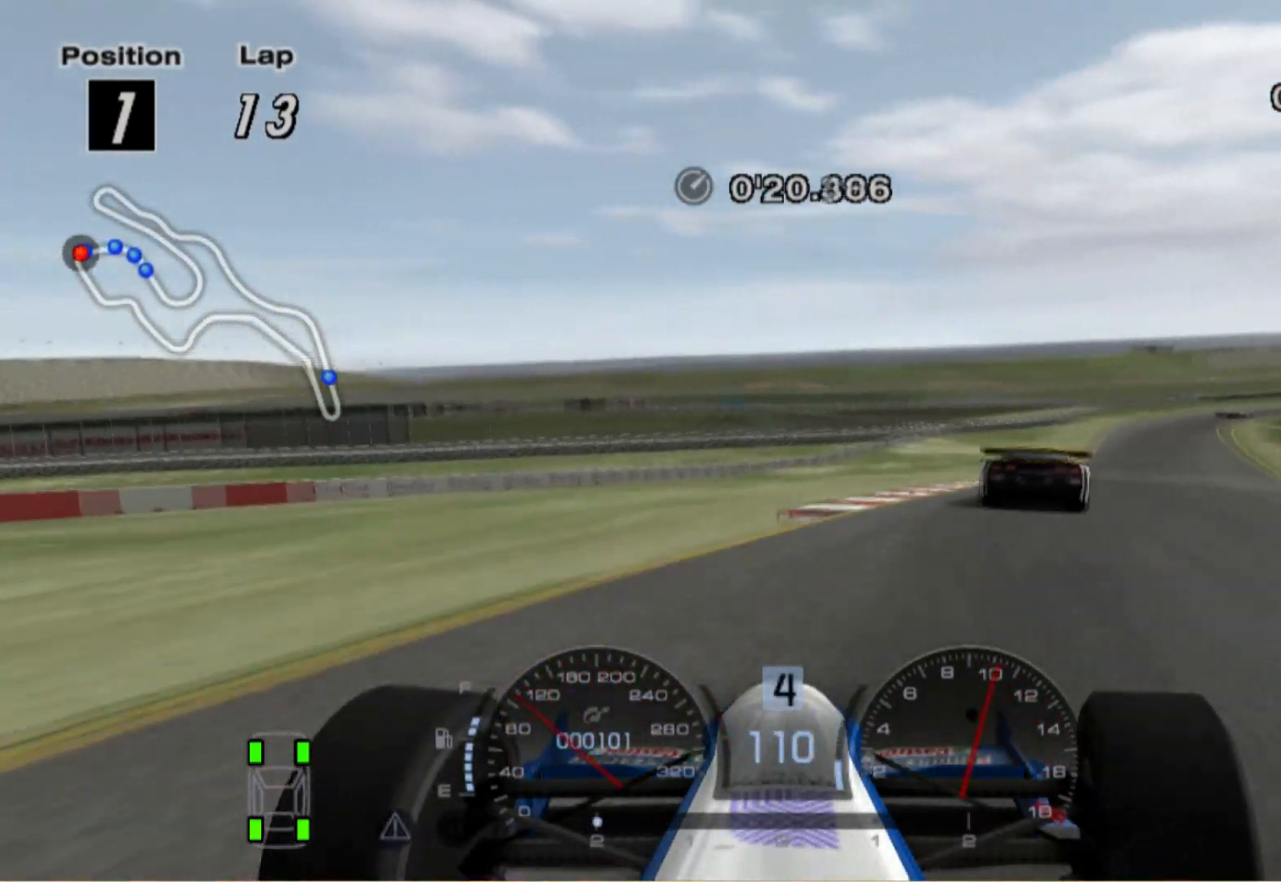
{"buttons": [], "left_stick": "left", "right_stick": "center", "events": [[380, "left_stick", "center"], [480, "left_stick", "left"]]}
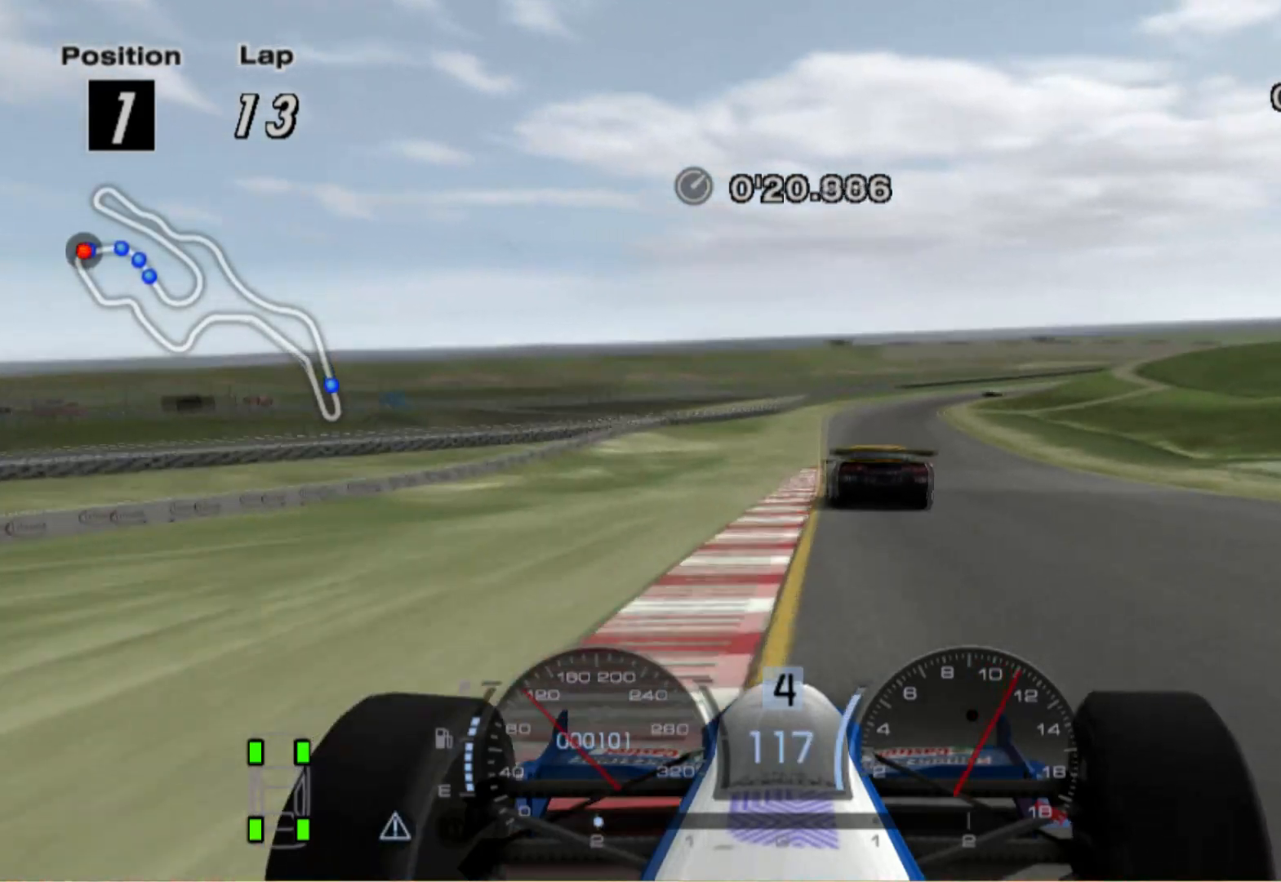
{"buttons": [], "left_stick": "left", "right_stick": "center", "events": [[160, "left_stick", "center"], [500, "left_stick", "left"]]}